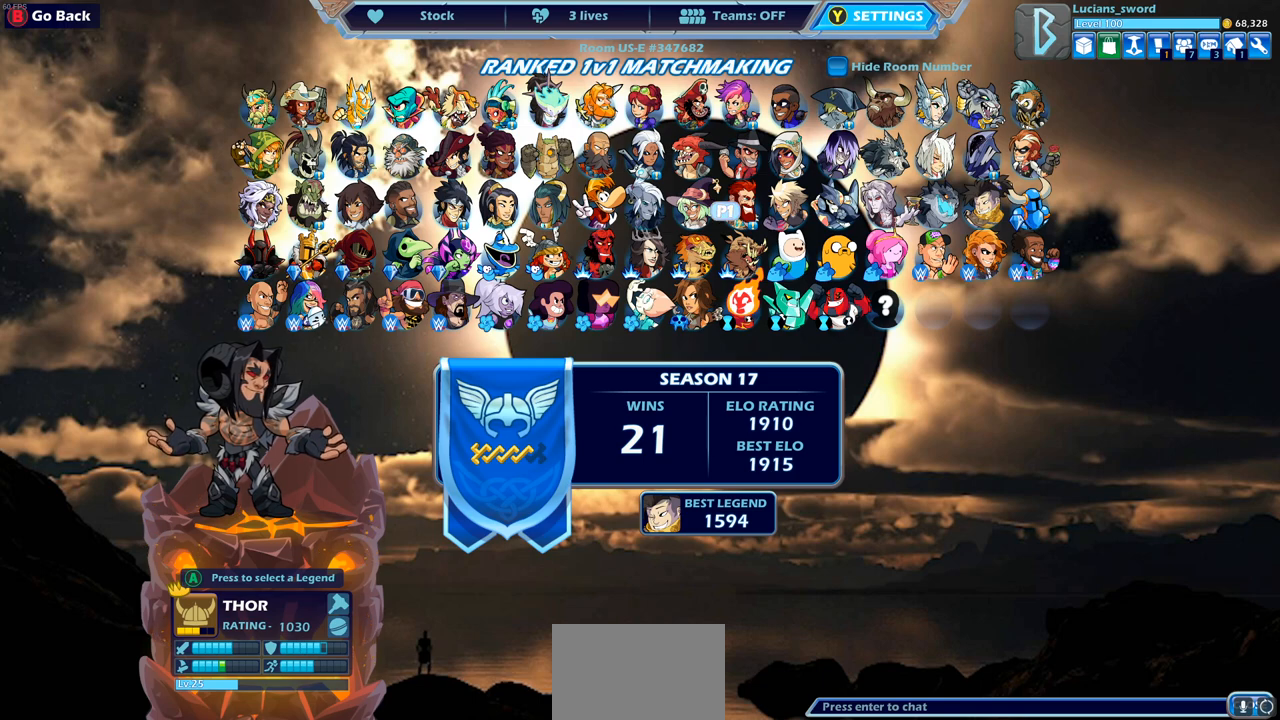
Gameplay with a controller (PlayStation layout); each line is a JSON object with the inputs held at the frame after it. "events" lists button and stick changes between this image and that frame as [ms after this image, input, new state], when the widget could be followed in between.
{"buttons": [], "left_stick": "center", "right_stick": "center", "events": [[333, "left_stick", "left"], [450, "left_stick", "center"]]}
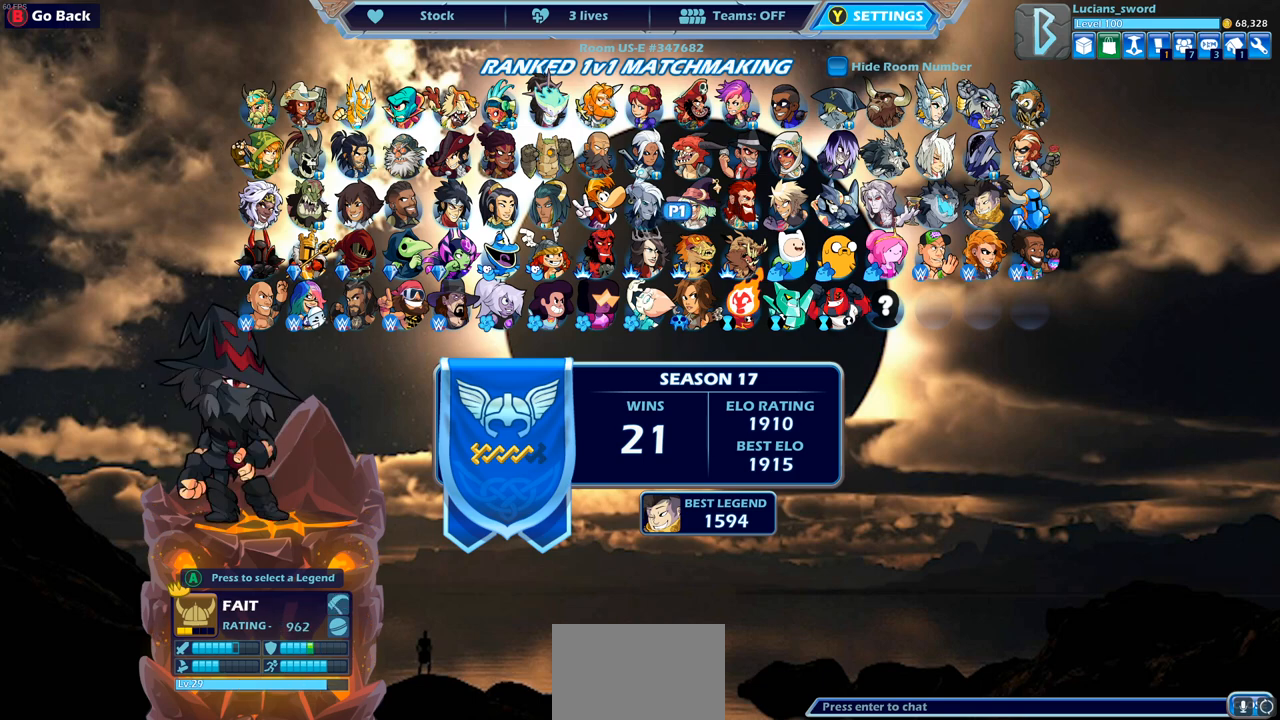
{"buttons": [], "left_stick": "center", "right_stick": "center", "events": []}
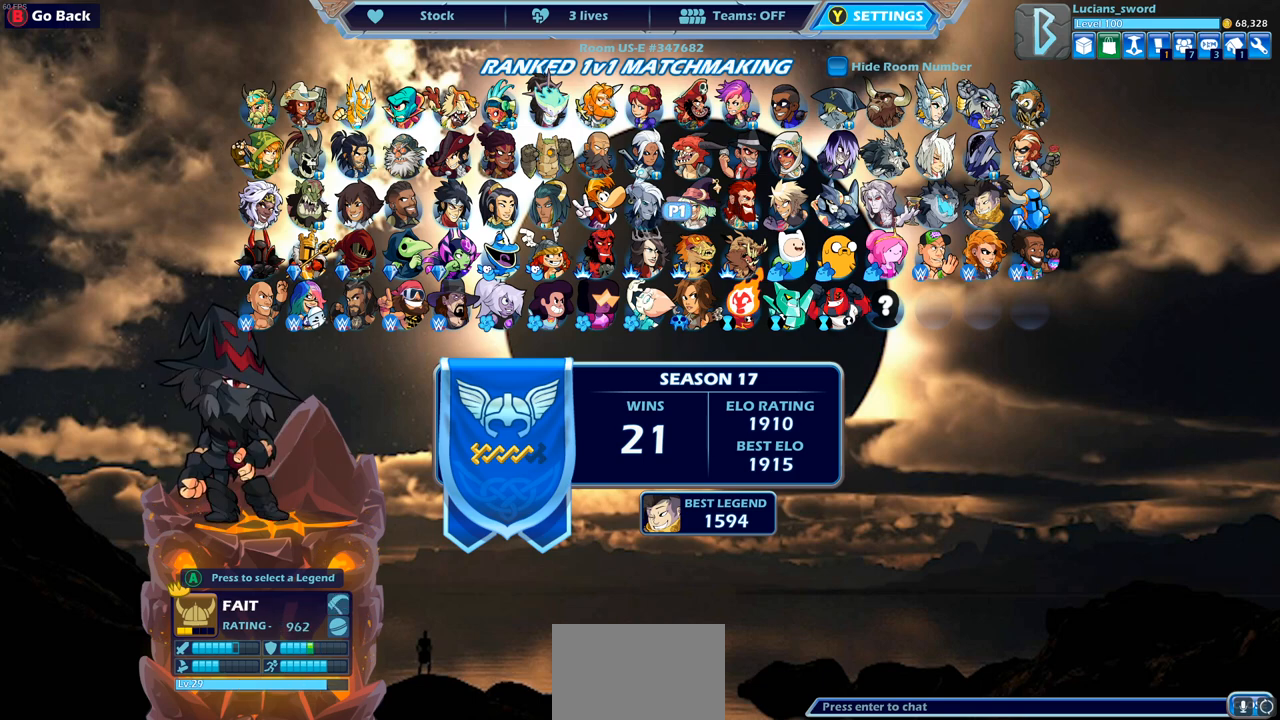
{"buttons": [], "left_stick": "center", "right_stick": "center", "events": [[367, "left_stick", "down-left"], [500, "left_stick", "center"]]}
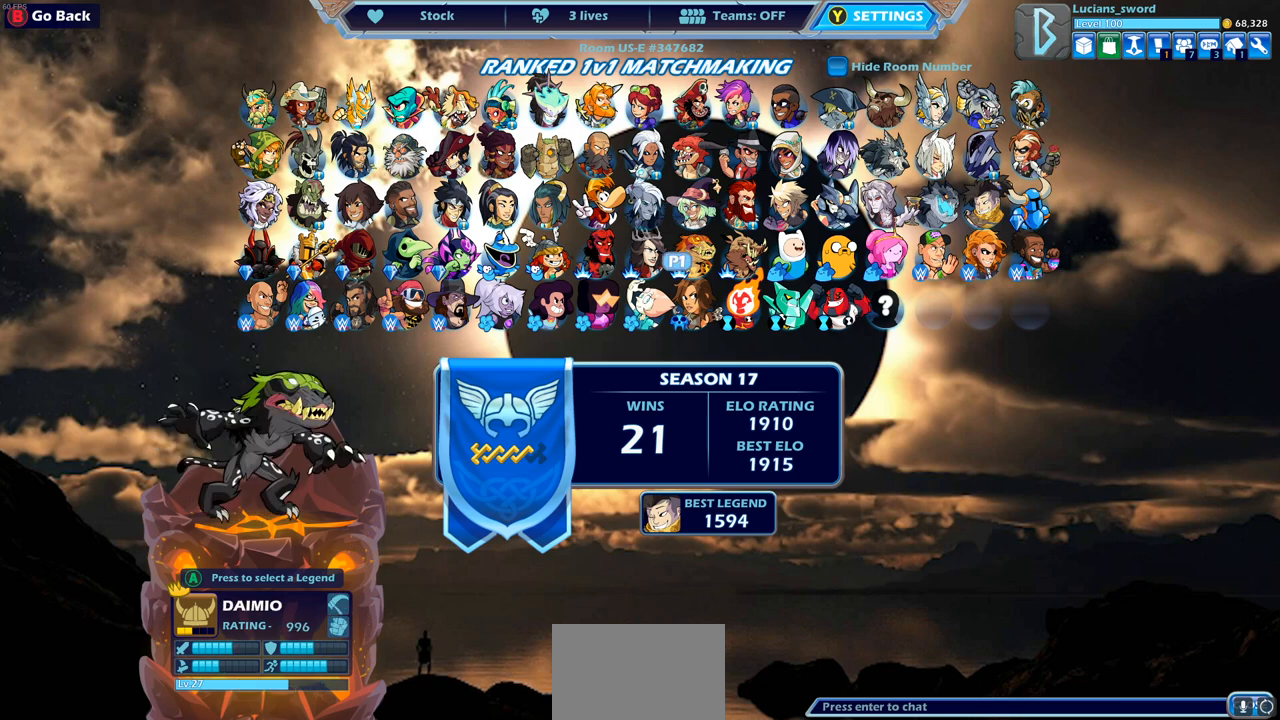
{"buttons": [], "left_stick": "center", "right_stick": "center", "events": []}
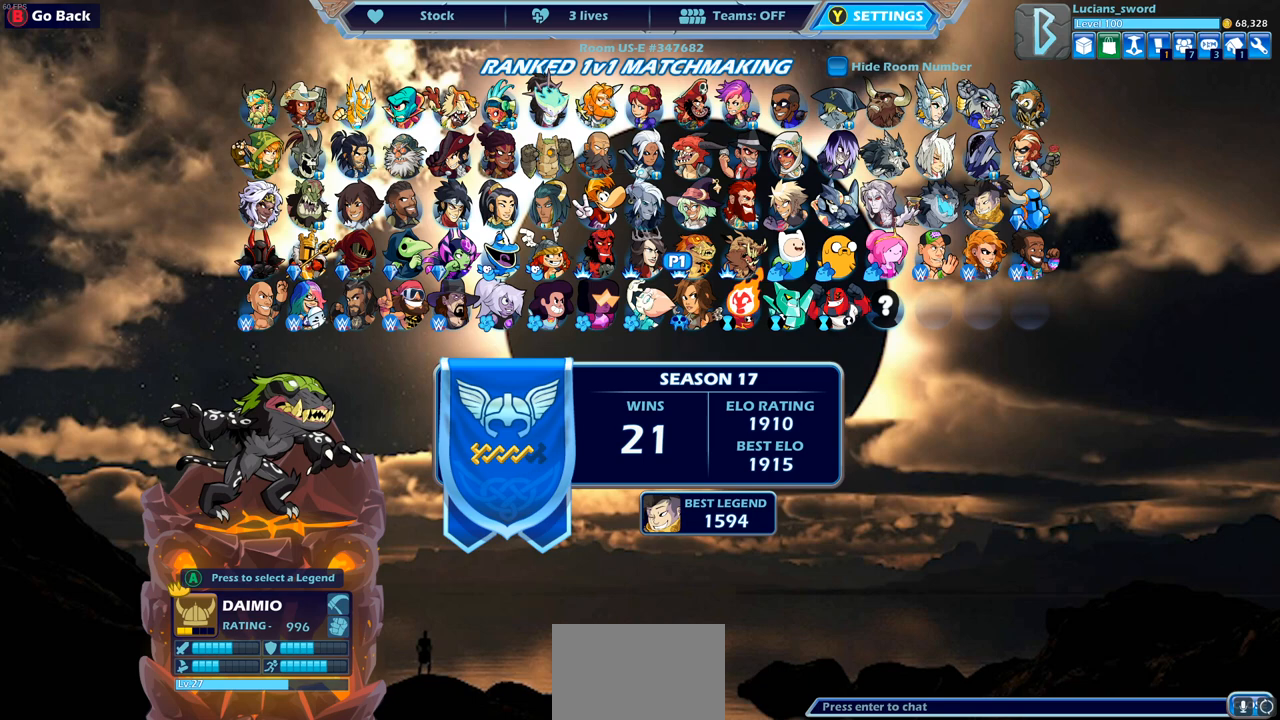
{"buttons": [], "left_stick": "center", "right_stick": "center", "events": [[233, "left_stick", "up"], [383, "left_stick", "center"]]}
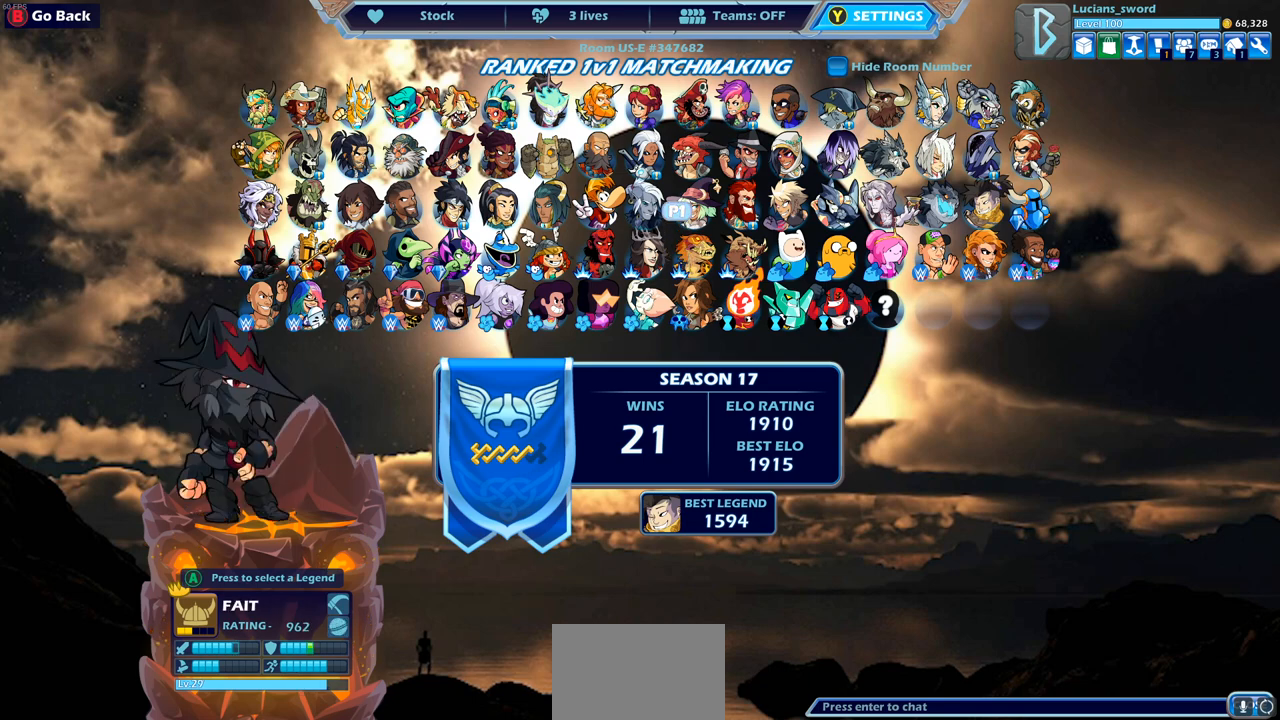
{"buttons": [], "left_stick": "center", "right_stick": "center", "events": [[33, "left_stick", "up"], [183, "left_stick", "center"]]}
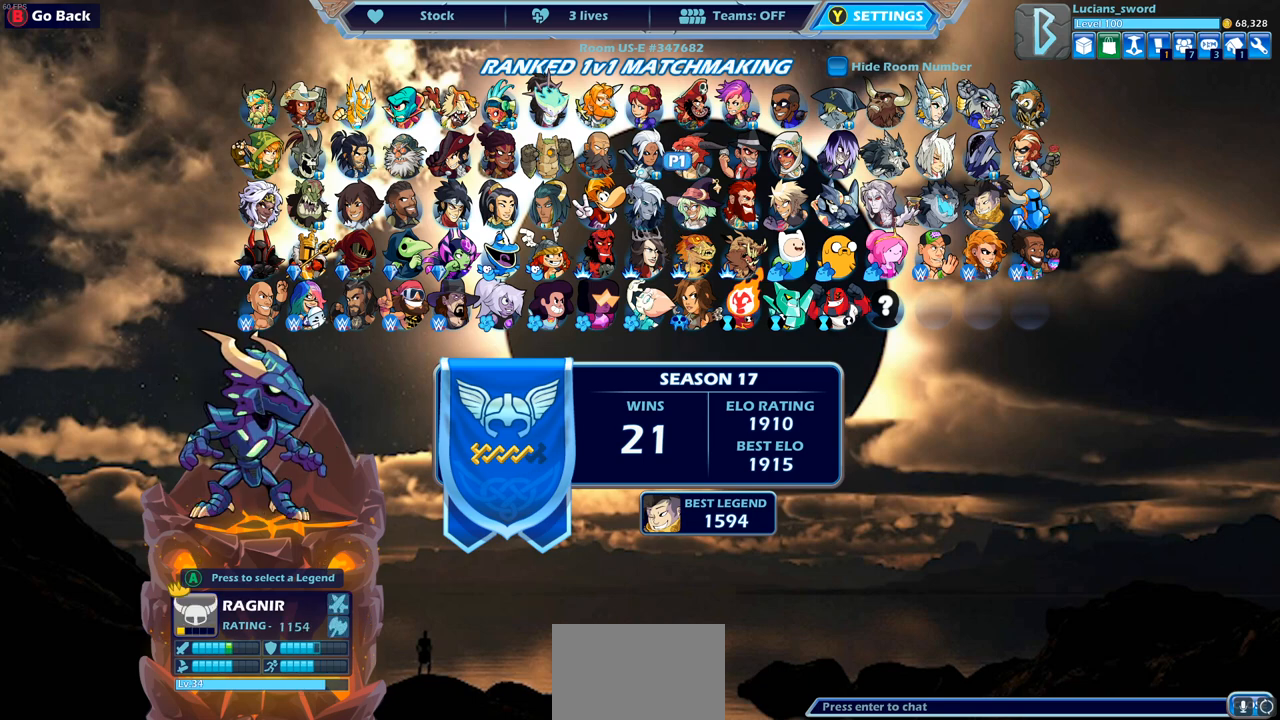
{"buttons": [], "left_stick": "center", "right_stick": "center", "events": [[117, "left_stick", "right"], [267, "left_stick", "center"]]}
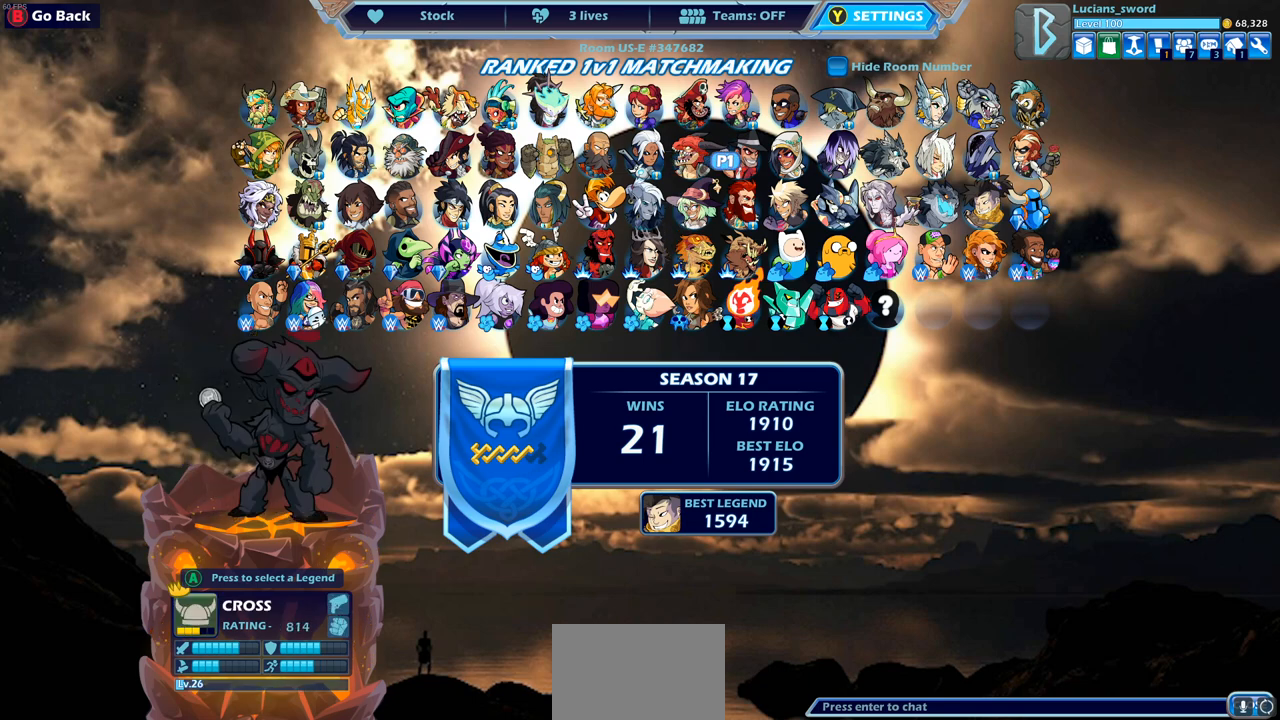
{"buttons": [], "left_stick": "center", "right_stick": "center", "events": [[167, "left_stick", "right"], [300, "left_stick", "center"]]}
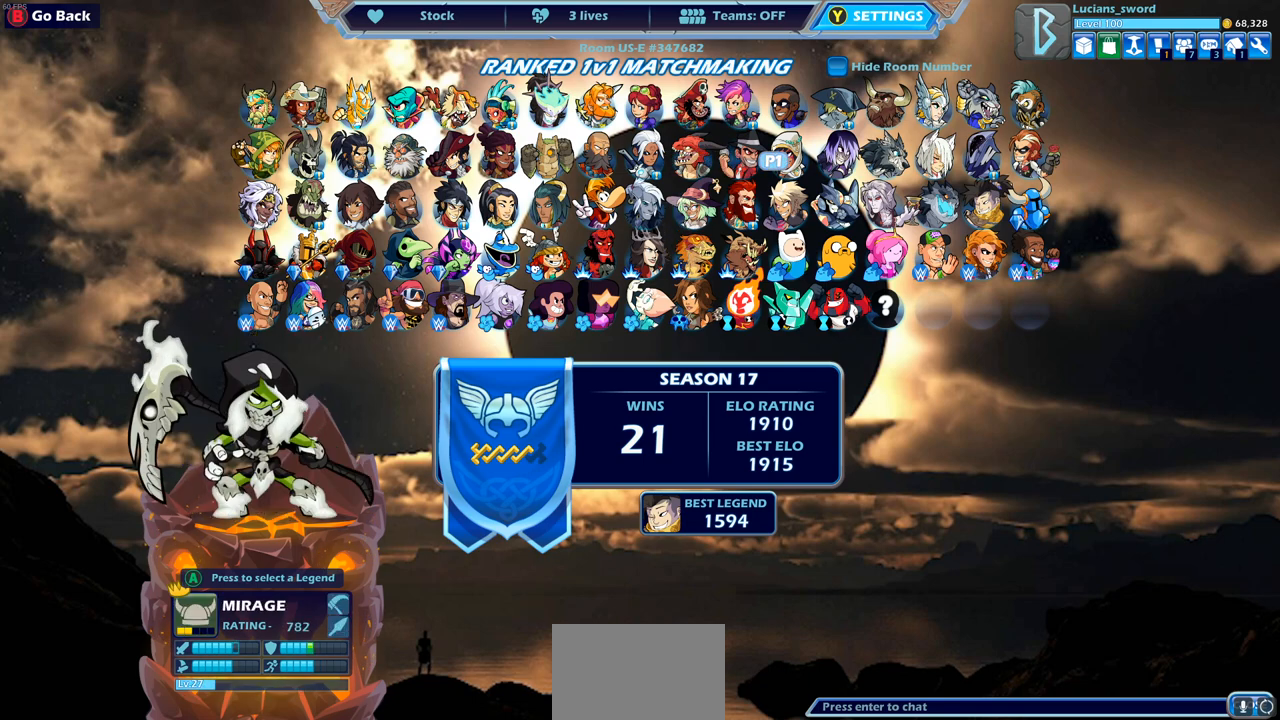
{"buttons": [], "left_stick": "center", "right_stick": "center", "events": []}
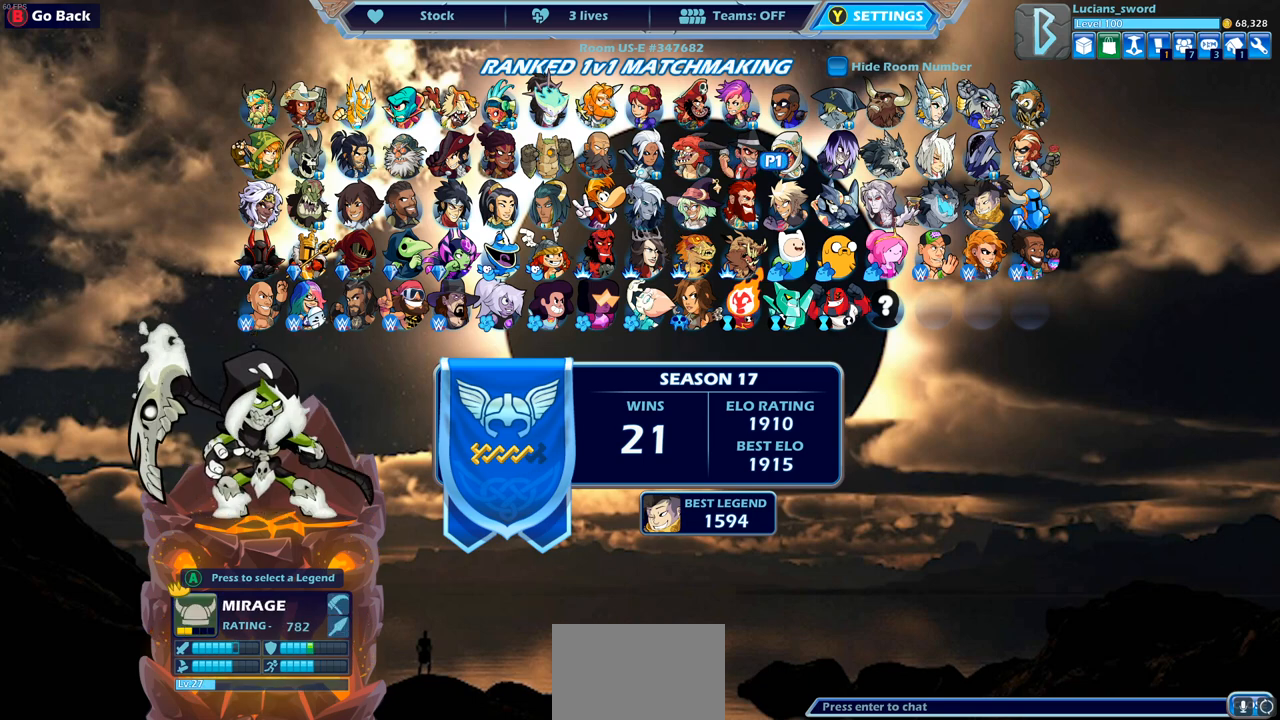
{"buttons": [], "left_stick": "center", "right_stick": "center", "events": []}
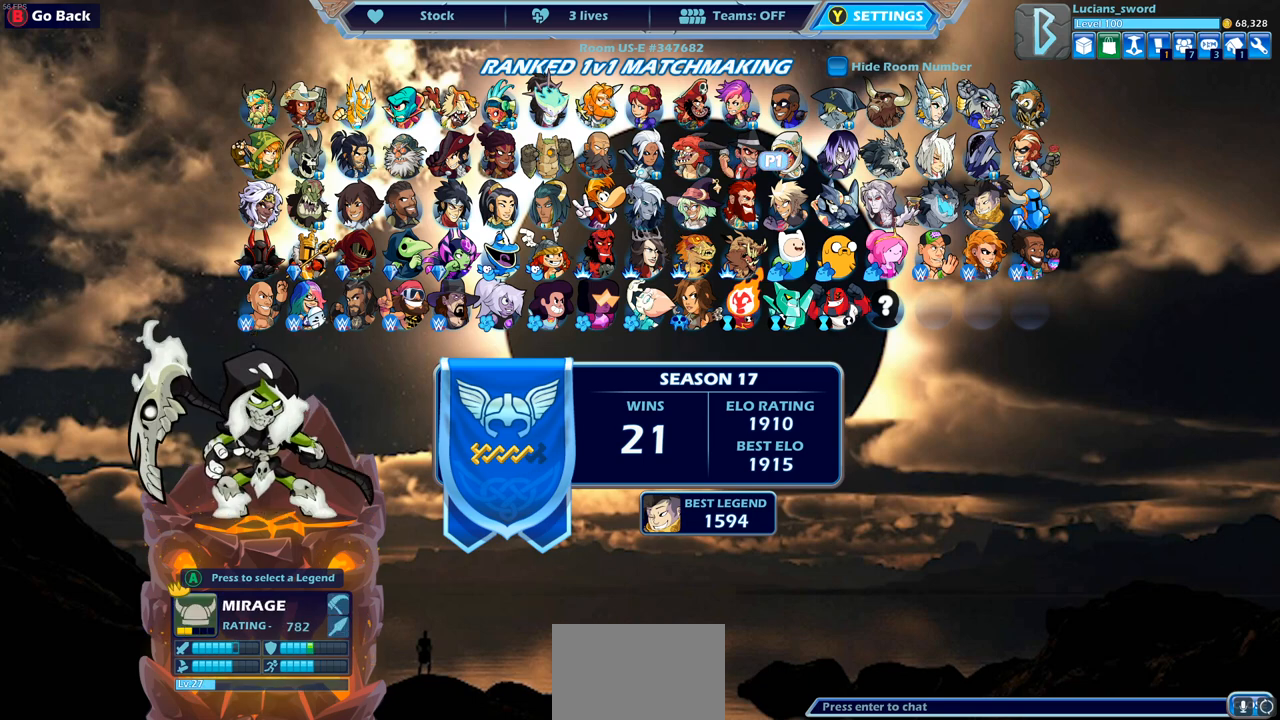
{"buttons": [], "left_stick": "center", "right_stick": "center", "events": []}
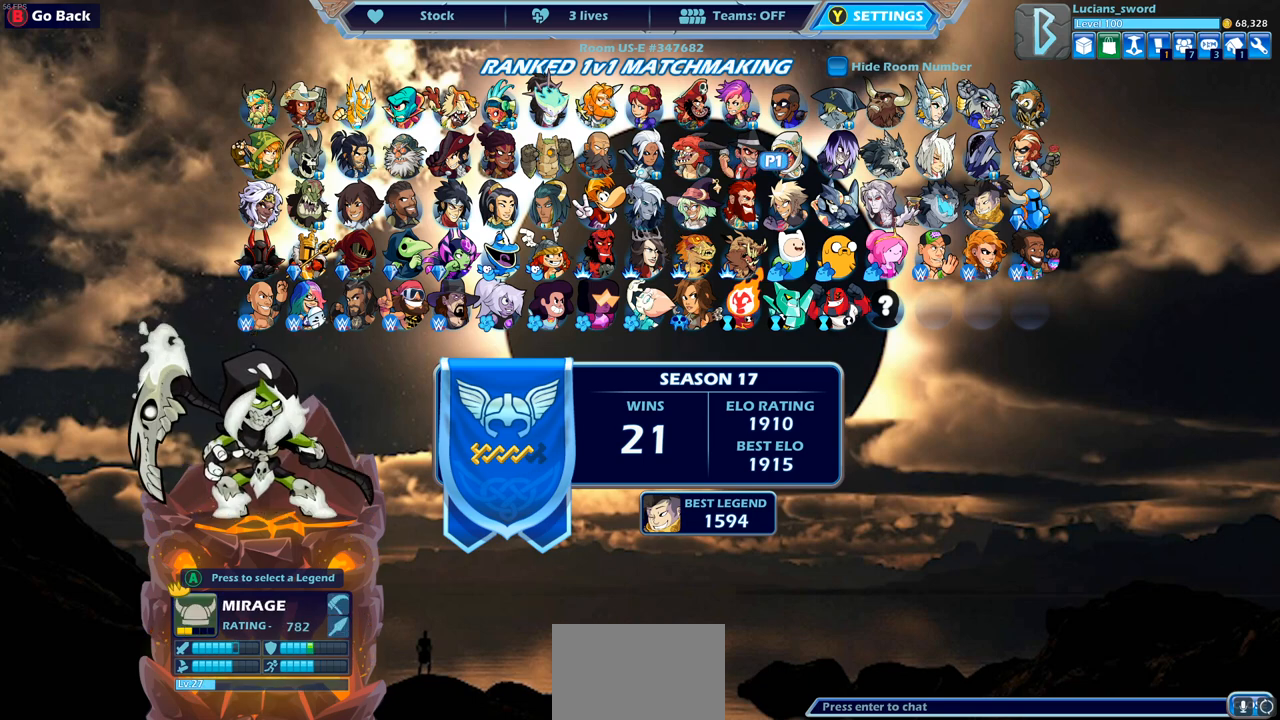
{"buttons": [], "left_stick": "center", "right_stick": "center", "events": []}
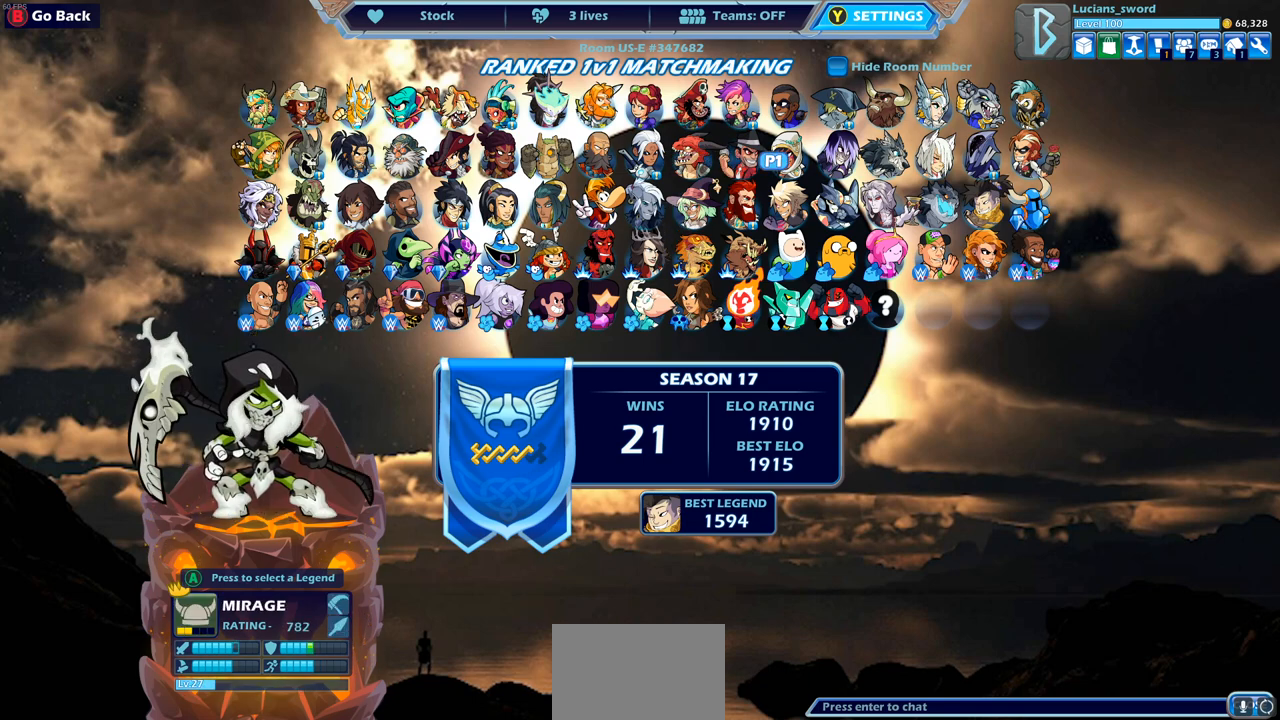
{"buttons": [], "left_stick": "center", "right_stick": "center", "events": [[200, "left_stick", "down"], [350, "left_stick", "center"]]}
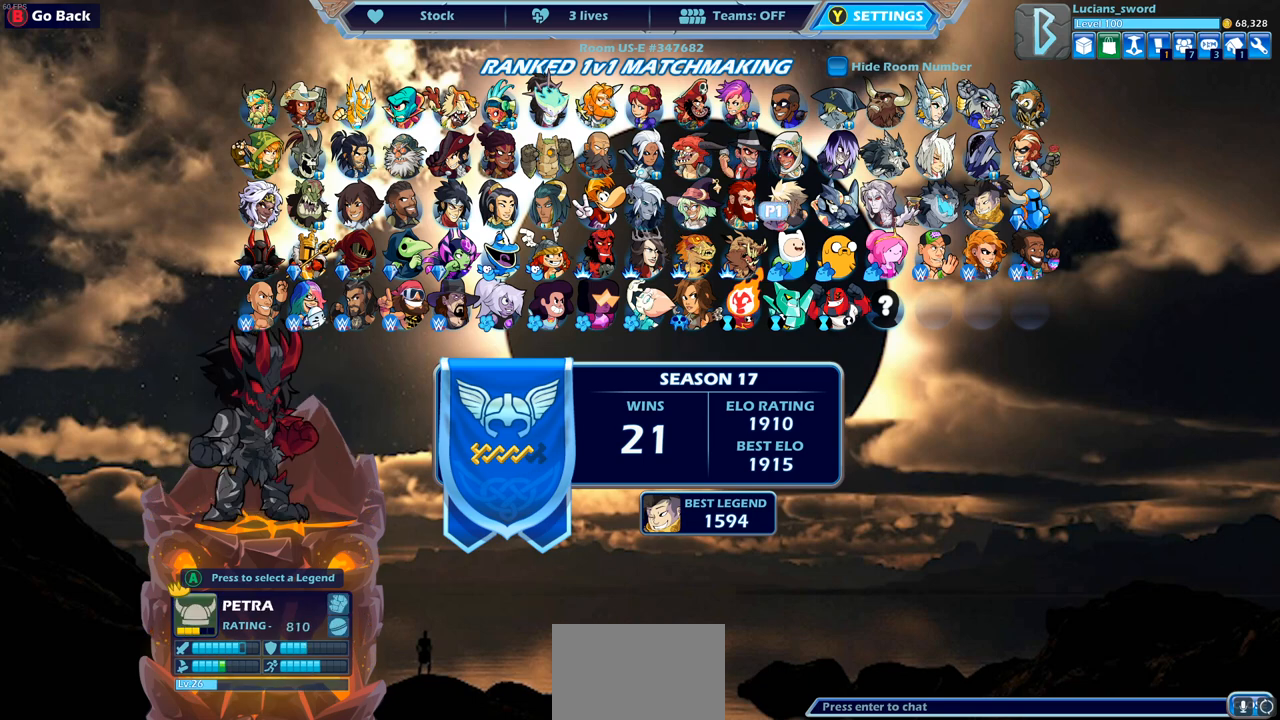
{"buttons": [], "left_stick": "center", "right_stick": "center", "events": []}
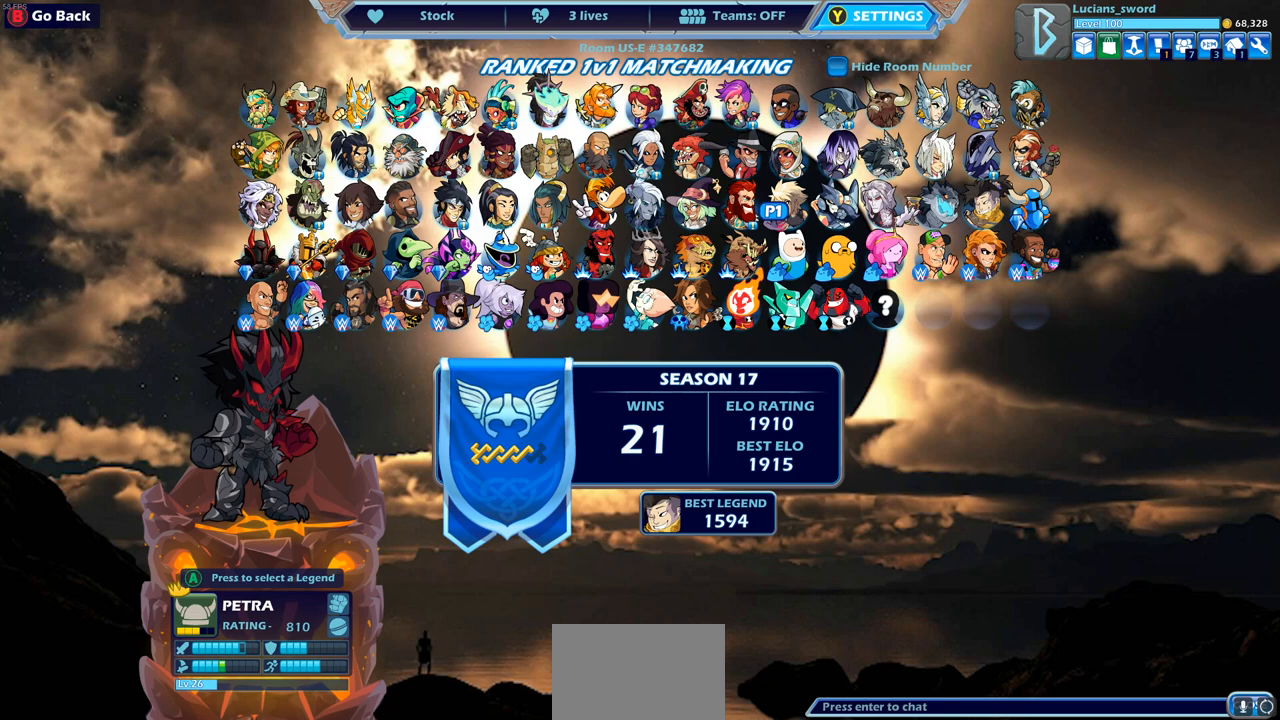
{"buttons": [], "left_stick": "center", "right_stick": "center", "events": []}
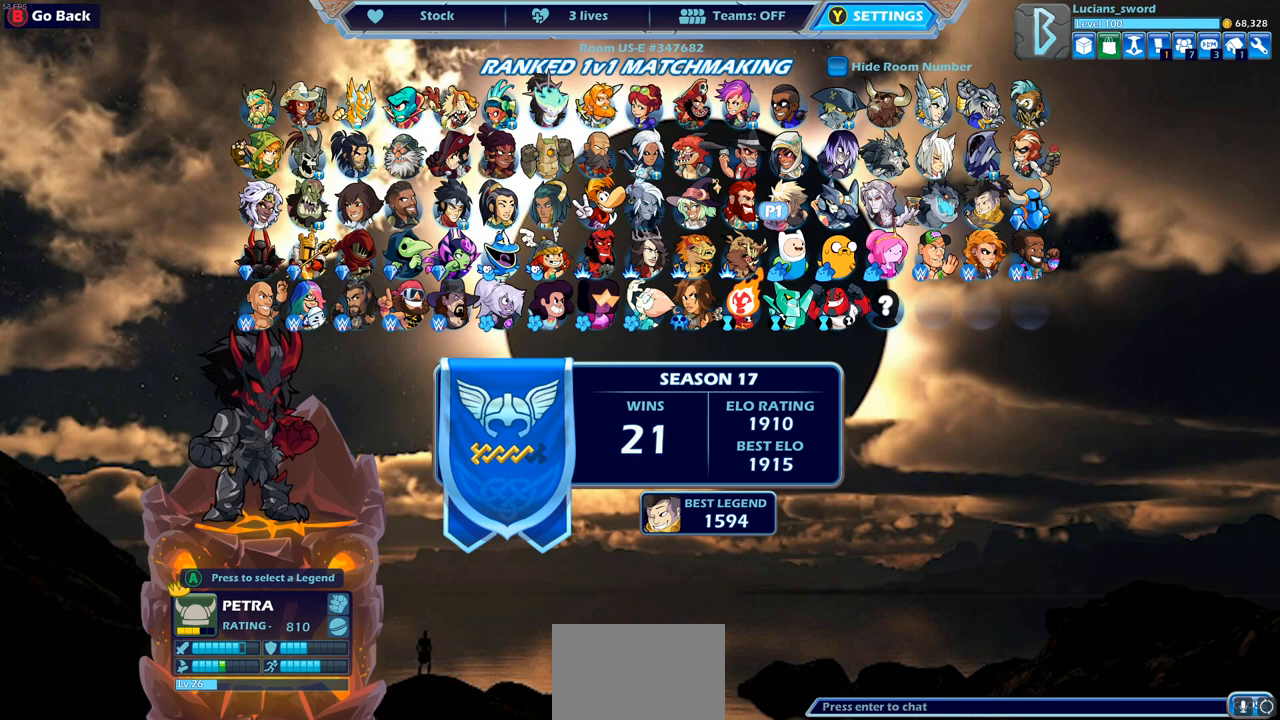
{"buttons": [], "left_stick": "right", "right_stick": "center", "events": [[33, "left_stick", "right"], [150, "left_stick", "center"], [233, "left_stick", "right"], [350, "left_stick", "center"], [450, "left_stick", "right"]]}
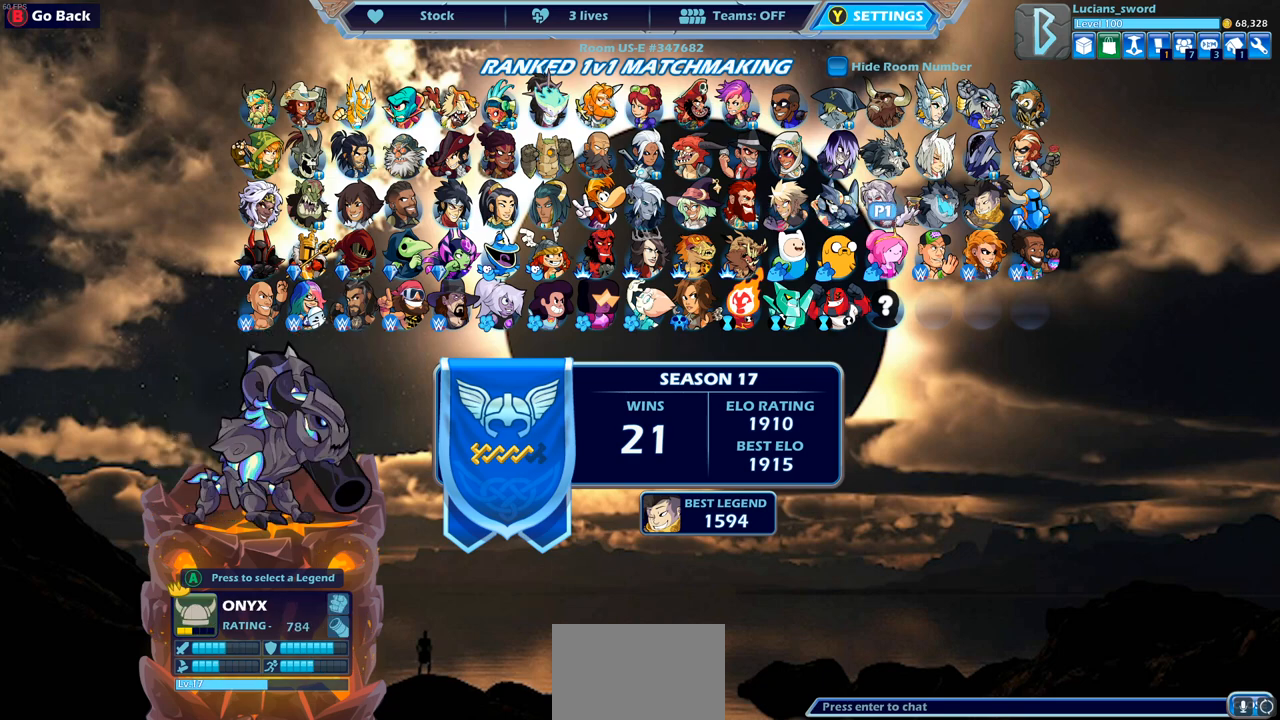
{"buttons": [], "left_stick": "center", "right_stick": "center", "events": [[83, "left_stick", "center"], [167, "left_stick", "right"], [283, "left_stick", "center"]]}